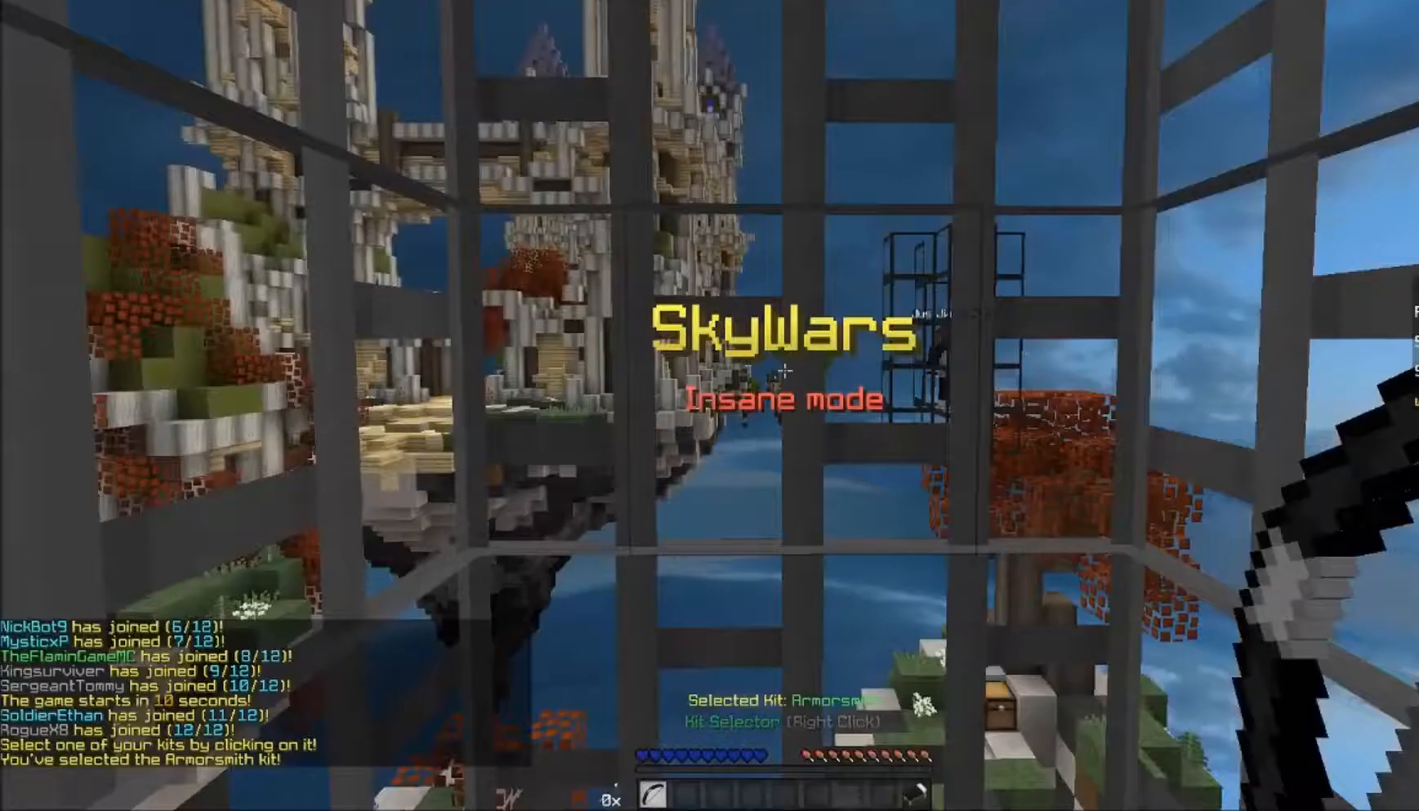
Gameplay with keyboard and mouse; each line is a JSON object with the keys and mouse buttons held at the frame after it. "events" lists presses ("down") and releases ("up") of "a", "d", "s", "w", "mouse_left" and "mouse_right" between this image and that frame as [ms after this image, input, new state], when the widget could be followed in between. "mouse_left", "mouse_right" = the "left", "right" buttons of the "mouse" list. No other keys are recorded. Fast repeated clicks can show as one long hold. Mouse movement is not recorded.
{"keys": [], "mouse": [], "events": []}
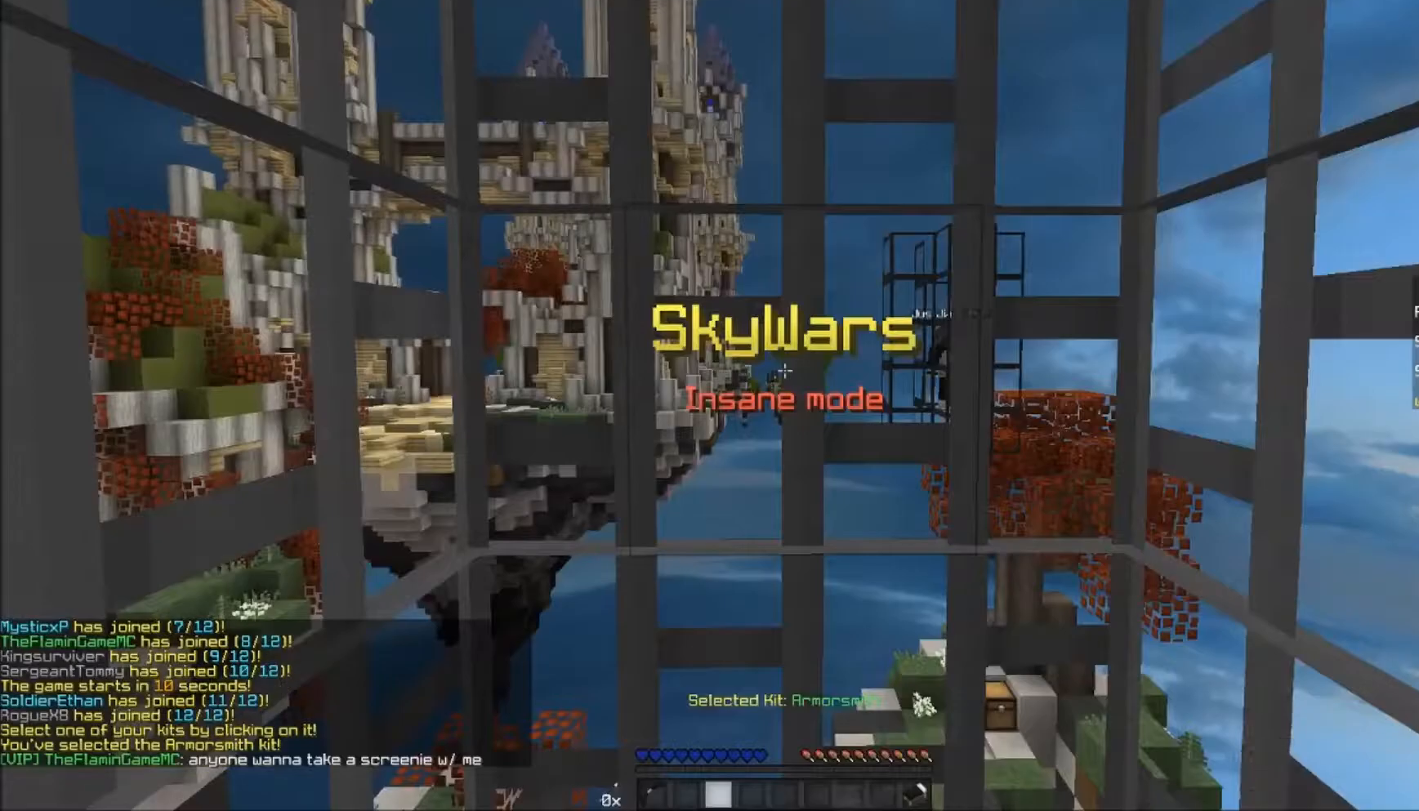
{"keys": ["s"], "mouse": [], "events": [[83, "mouse_left", "down"], [150, "w", "down"], [200, "mouse_left", "up"], [233, "mouse_left", "down"], [300, "mouse_left", "up"], [317, "mouse_left", "down"], [317, "w", "up"], [383, "mouse_left", "up"], [450, "mouse_left", "down"], [450, "s", "down"], [483, "mouse_left", "up"]]}
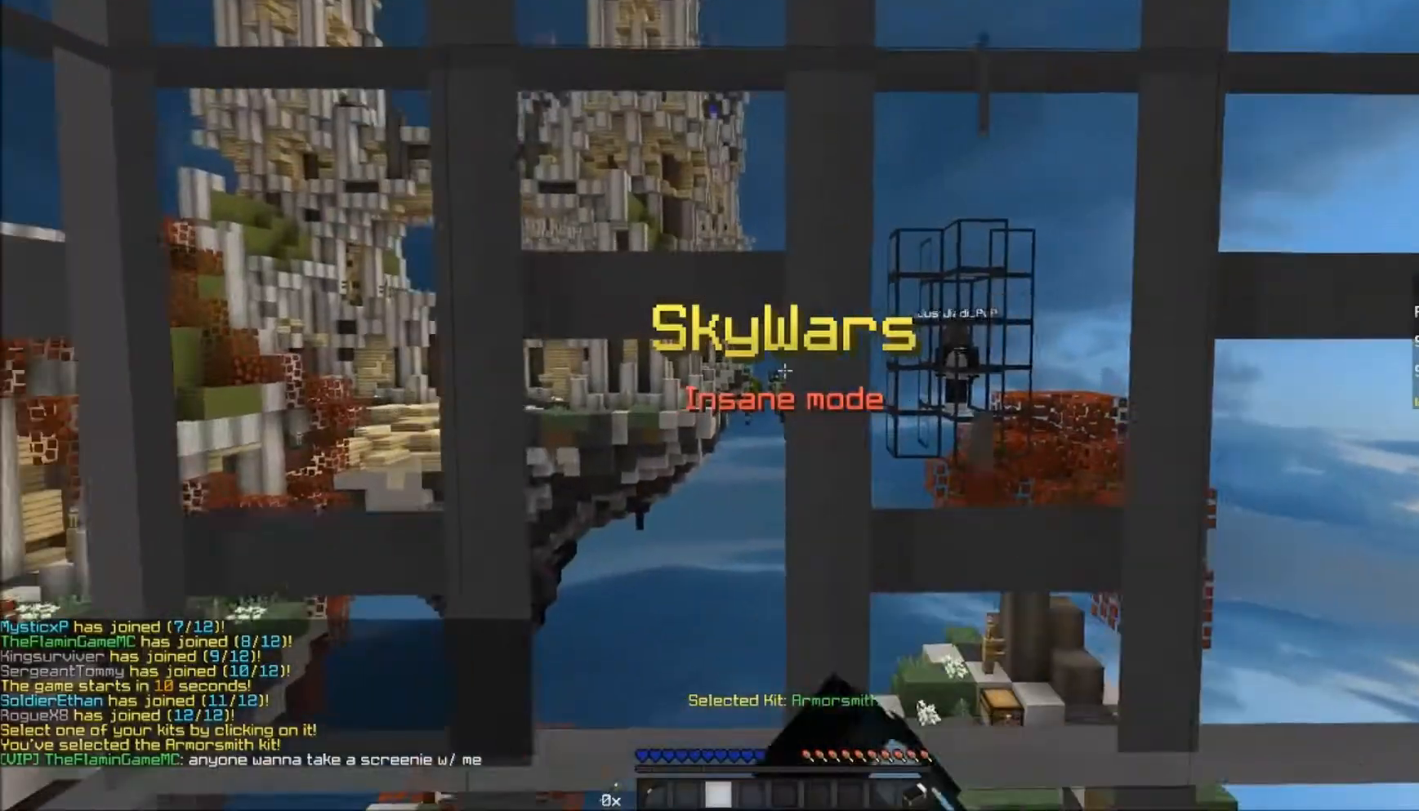
{"keys": [], "mouse": [], "events": [[50, "mouse_left", "down"], [83, "mouse_left", "up"], [200, "mouse_left", "down"], [200, "s", "up"], [250, "mouse_left", "up"], [300, "mouse_left", "down"], [317, "mouse_left", "up"], [317, "w", "down"], [450, "mouse_left", "down"], [483, "mouse_left", "up"], [483, "w", "up"]]}
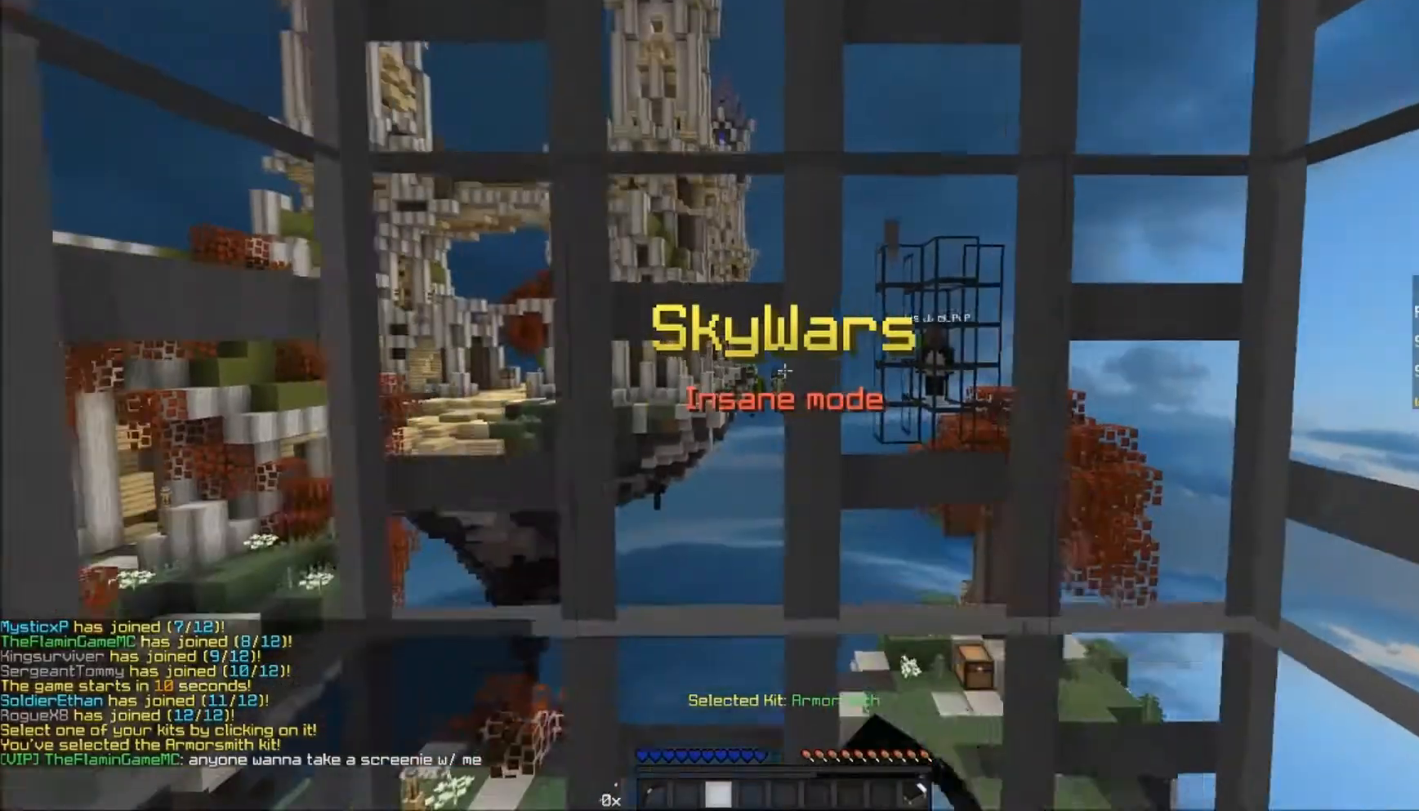
{"keys": [], "mouse": [], "events": [[17, "mouse_left", "down"], [117, "mouse_left", "up"], [183, "mouse_left", "down"], [183, "s", "down"], [200, "mouse_left", "up"], [233, "mouse_left", "down"], [417, "mouse_left", "up"], [450, "s", "up"]]}
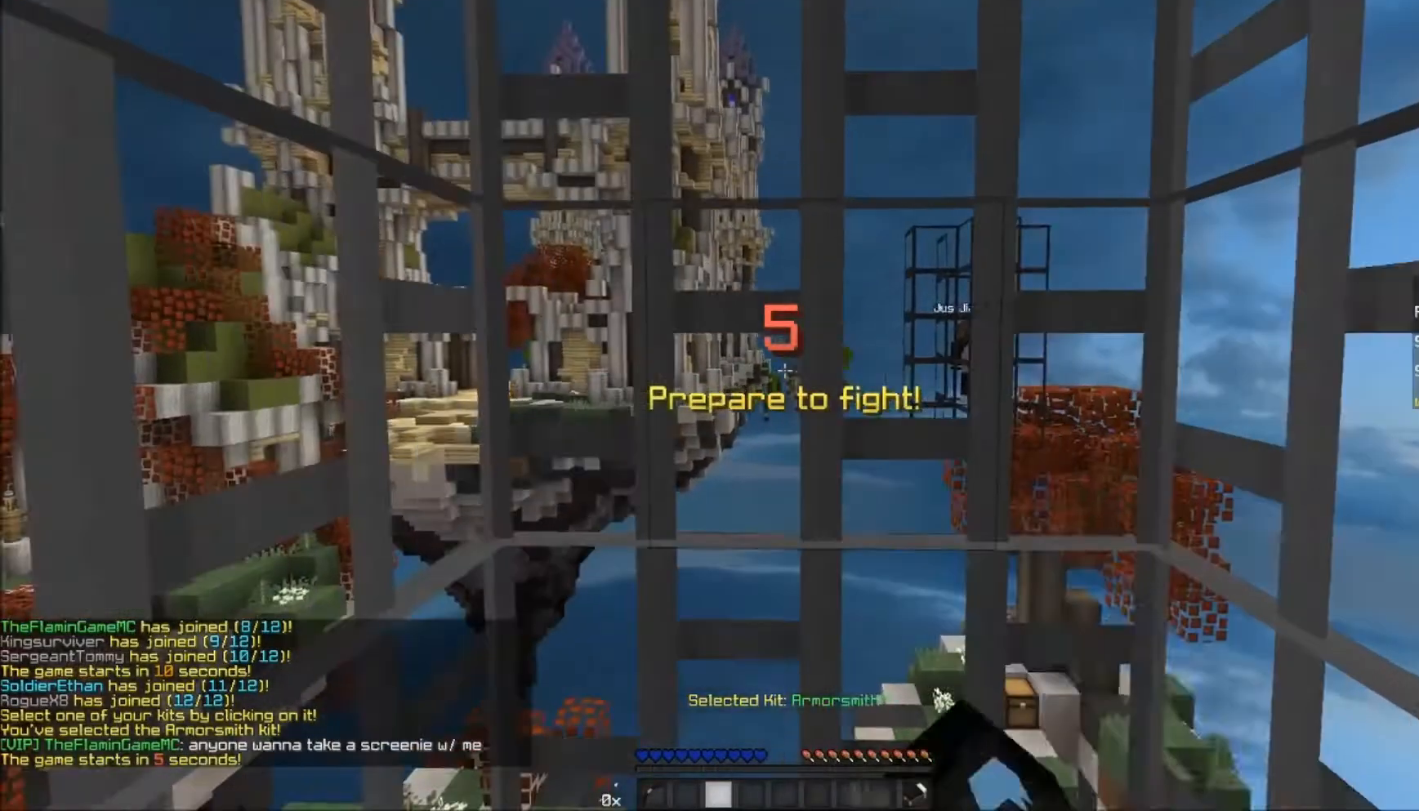
{"keys": ["s"], "mouse": [], "events": [[183, "s", "down"], [333, "s", "up"], [483, "s", "down"]]}
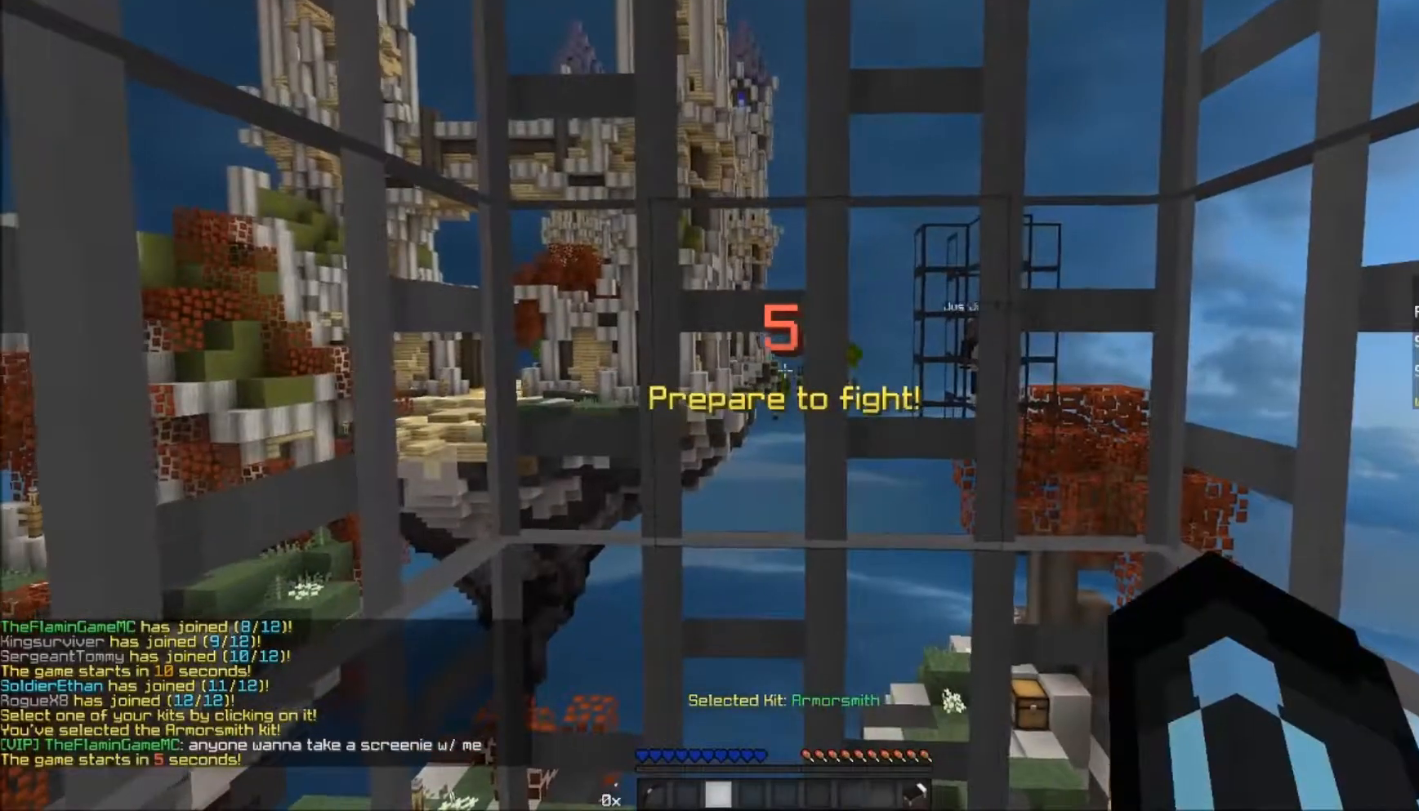
{"keys": [], "mouse": [], "events": [[233, "s", "up"]]}
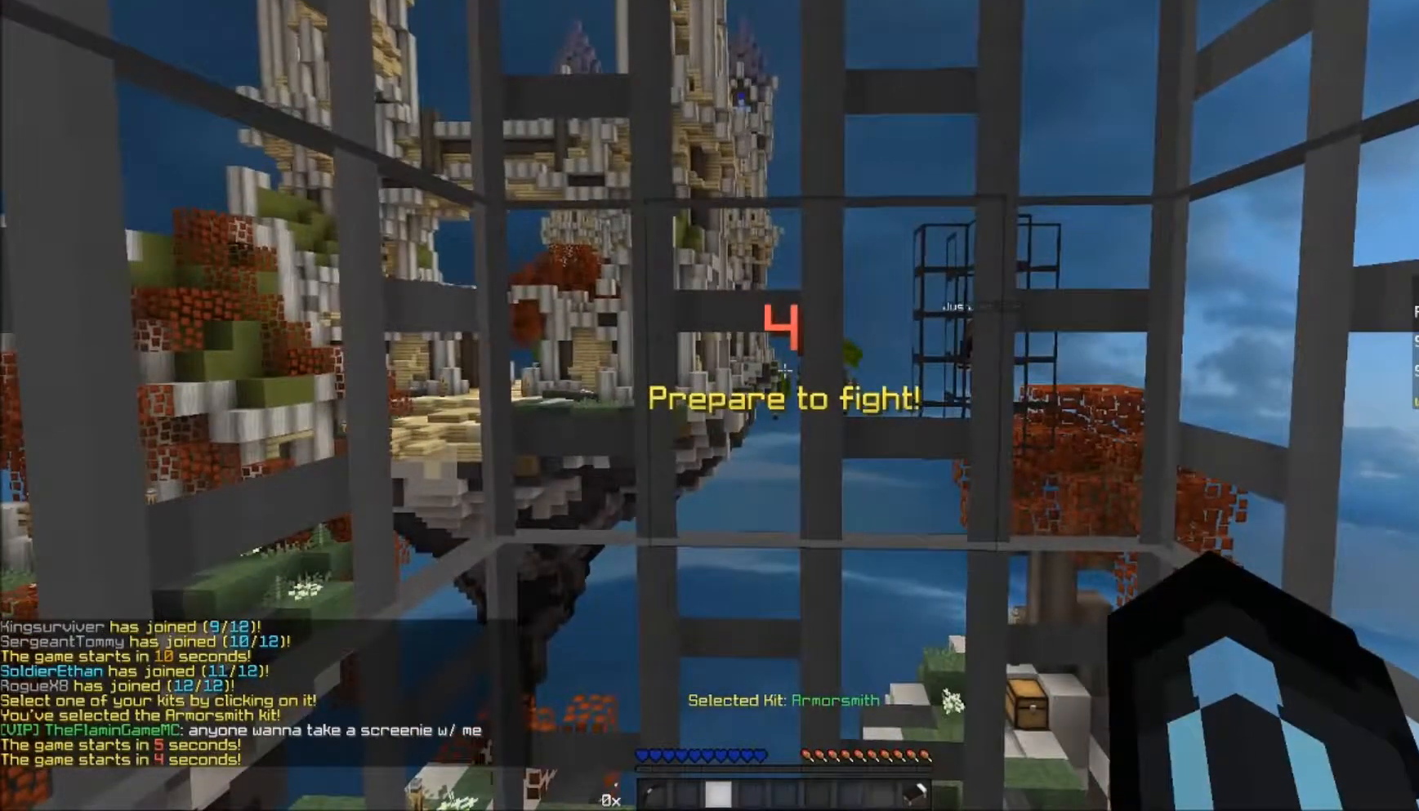
{"keys": [], "mouse": [], "events": [[100, "w", "down"], [300, "a", "down"], [450, "a", "up"], [483, "w", "up"]]}
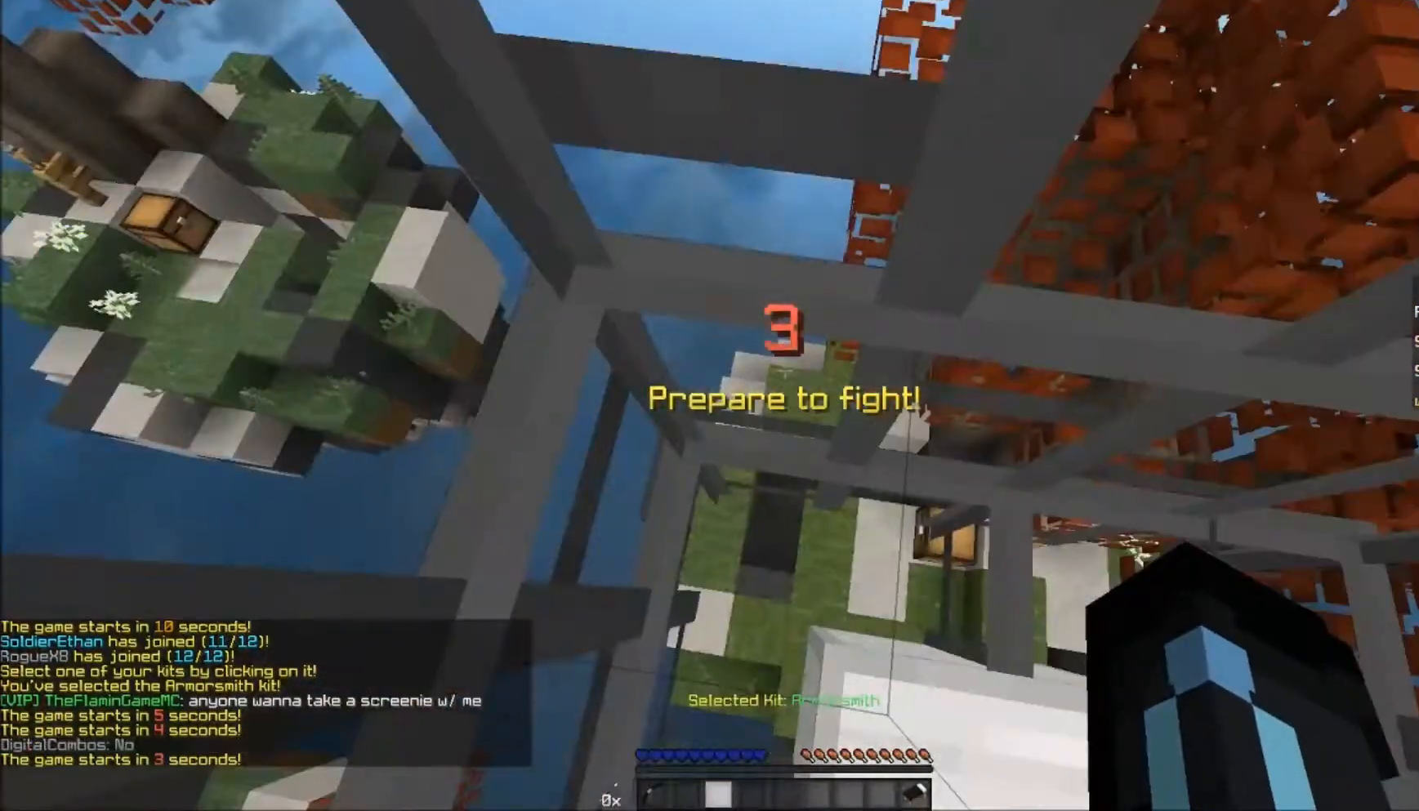
{"keys": [], "mouse": [], "events": [[133, "d", "down"], [333, "w", "down"], [350, "d", "up"], [417, "w", "up"]]}
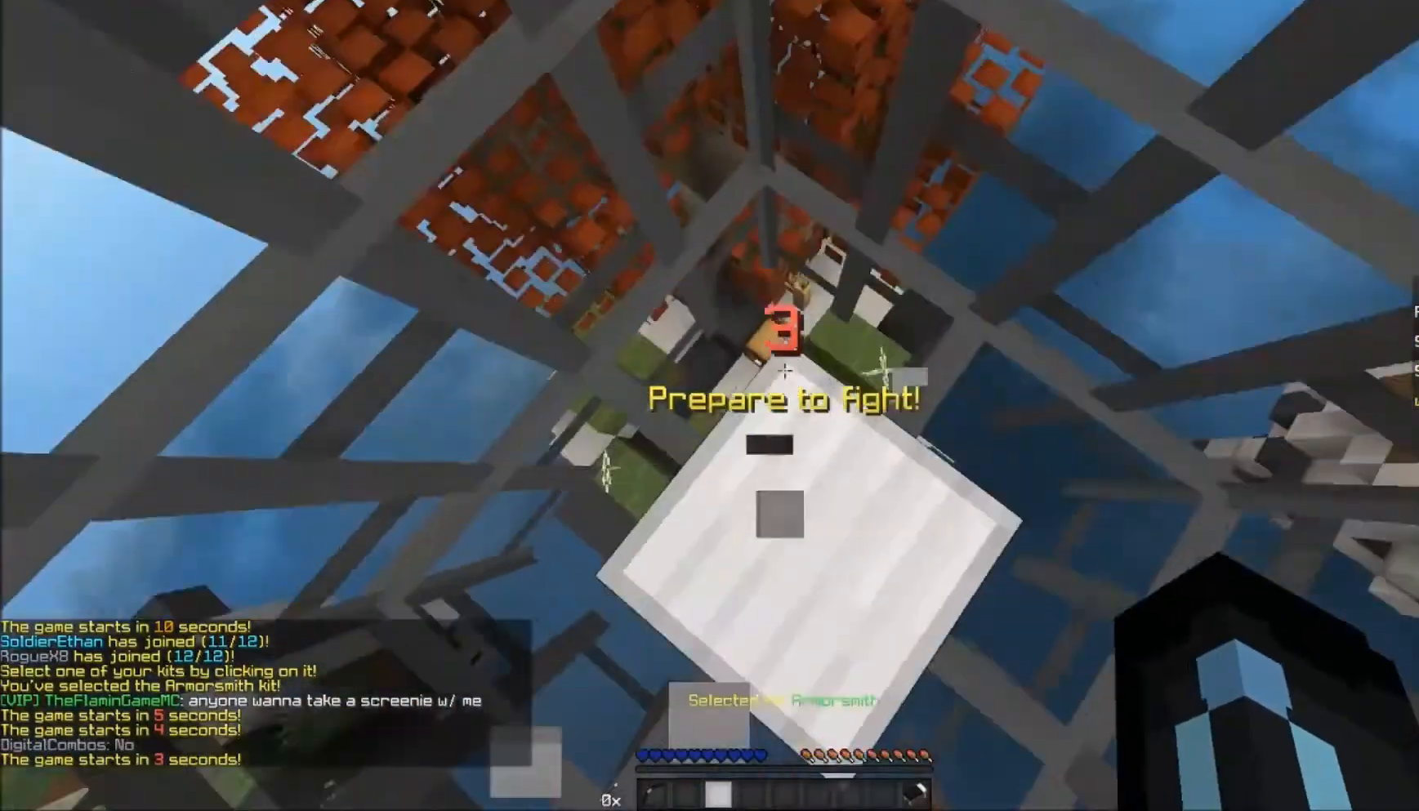
{"keys": [], "mouse": ["right"], "events": [[117, "w", "down"], [333, "w", "up"], [483, "mouse_right", "down"]]}
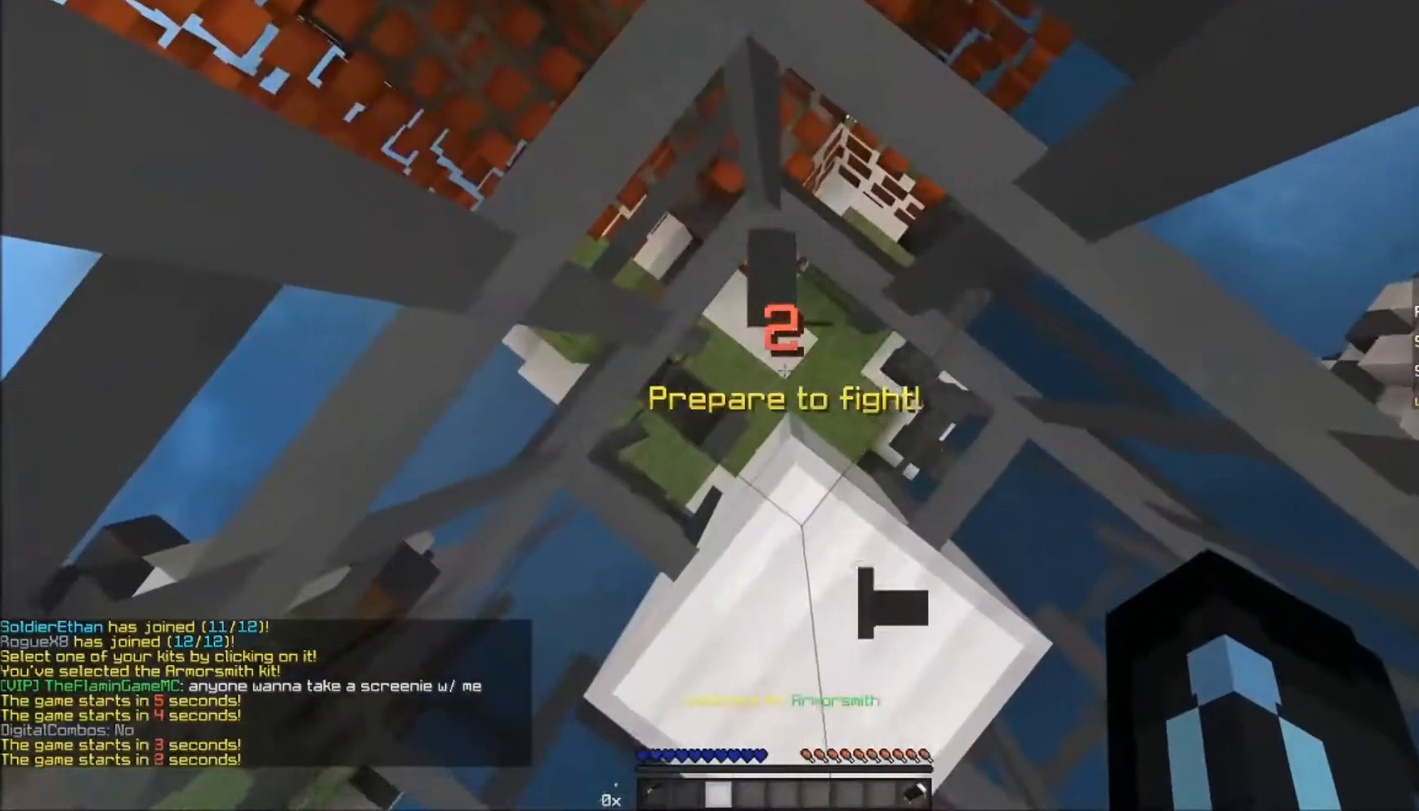
{"keys": [], "mouse": ["right"], "events": [[67, "mouse_right", "up"], [100, "mouse_right", "down"], [200, "mouse_right", "up"], [200, "s", "down"], [233, "mouse_right", "down"], [300, "mouse_right", "up"], [300, "s", "up"], [433, "mouse_right", "down"]]}
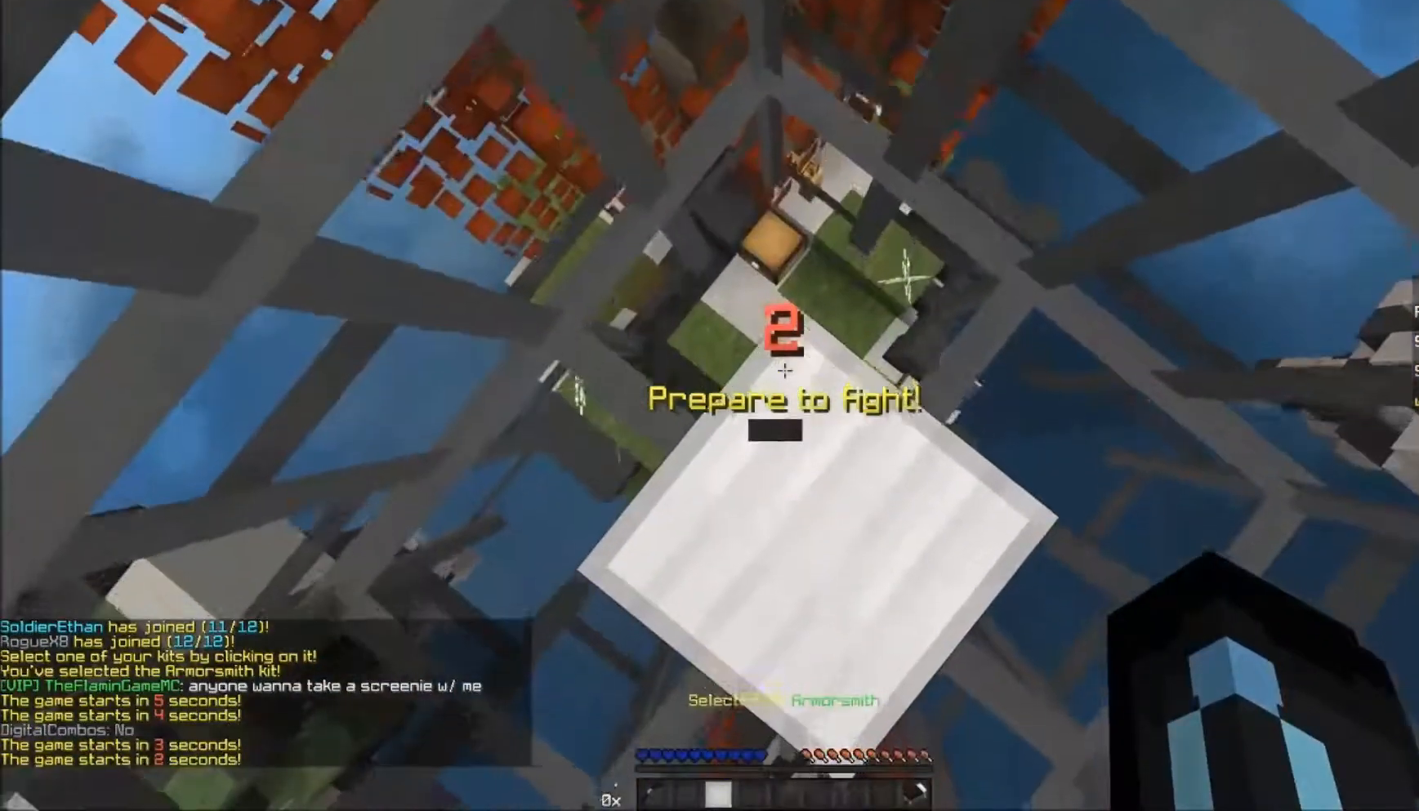
{"keys": [], "mouse": [], "events": [[17, "mouse_right", "up"], [17, "w", "down"], [67, "mouse_right", "down"], [133, "mouse_right", "up"], [283, "mouse_right", "down"], [283, "w", "up"], [383, "mouse_right", "up"], [450, "mouse_right", "down"], [483, "mouse_right", "up"]]}
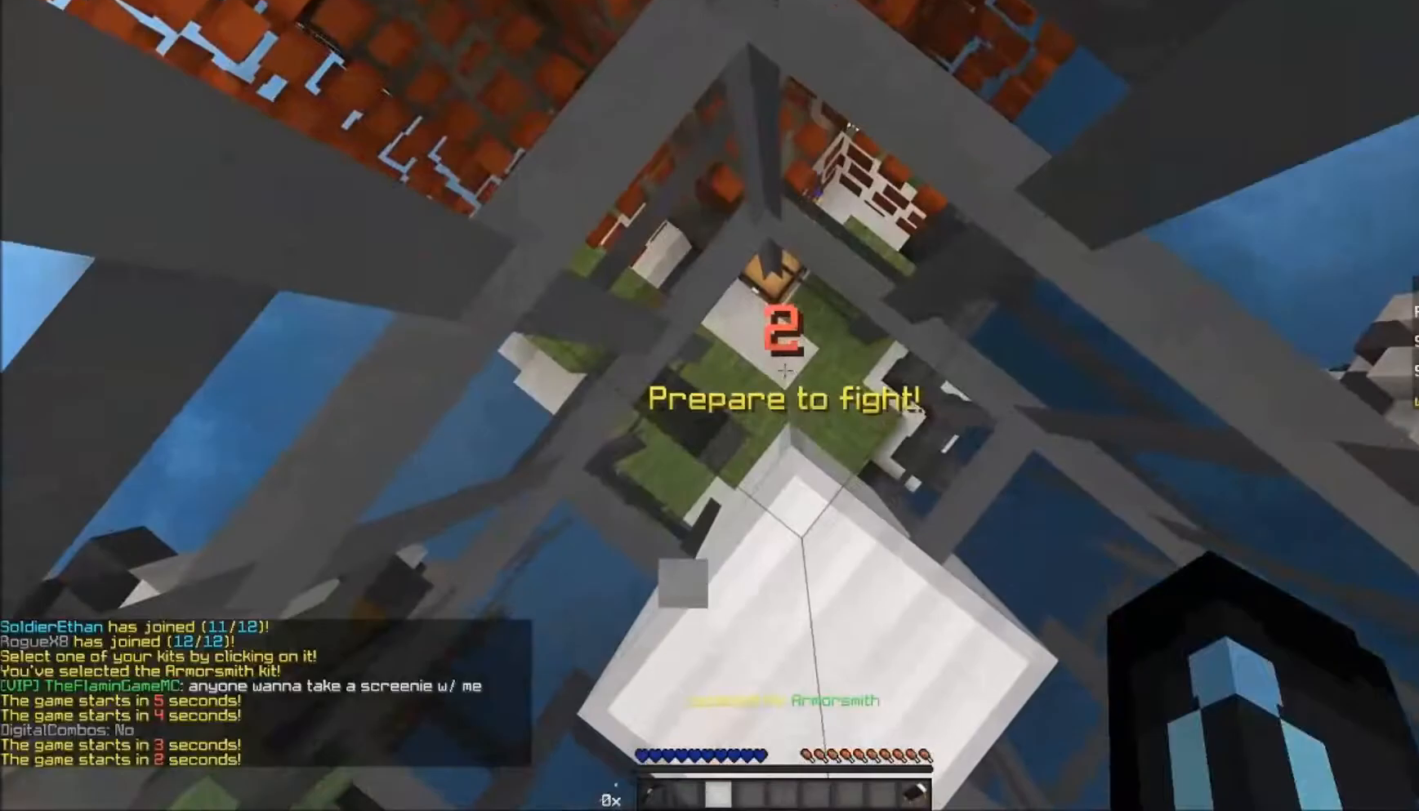
{"keys": [], "mouse": [], "events": [[50, "mouse_right", "down"], [233, "mouse_right", "up"], [283, "mouse_right", "down"], [350, "mouse_right", "up"], [383, "mouse_right", "down"], [500, "mouse_right", "up"]]}
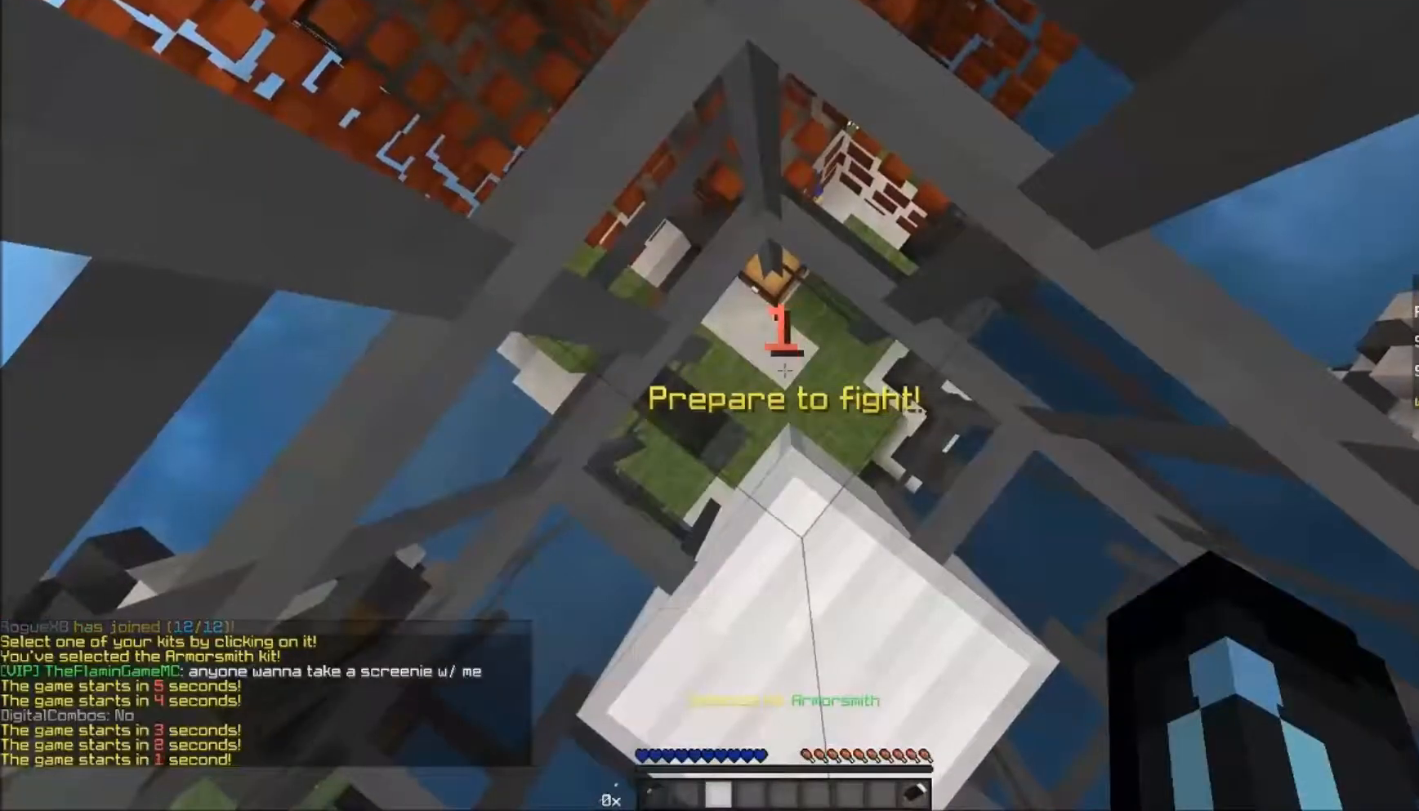
{"keys": [], "mouse": [], "events": [[33, "mouse_right", "down"], [83, "mouse_right", "up"], [183, "mouse_right", "down"], [250, "mouse_right", "up"], [283, "mouse_right", "down"], [317, "mouse_right", "up"], [383, "mouse_right", "down"], [483, "mouse_right", "up"]]}
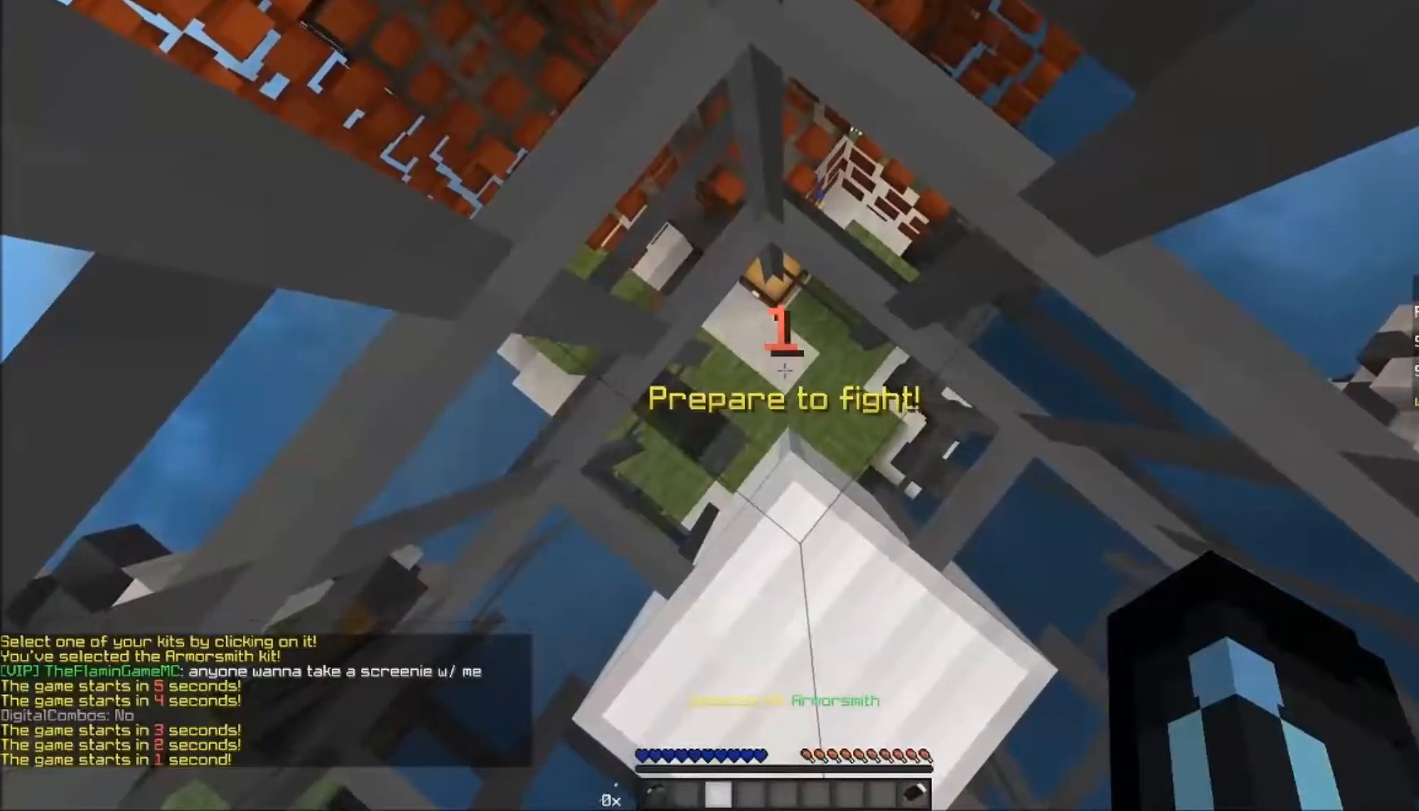
{"keys": [], "mouse": ["right"], "events": [[33, "mouse_right", "down"], [83, "mouse_right", "up"], [133, "mouse_right", "down"], [200, "mouse_right", "up"], [233, "mouse_right", "down"], [333, "mouse_right", "up"], [400, "mouse_right", "down"], [433, "mouse_right", "up"], [483, "mouse_right", "down"]]}
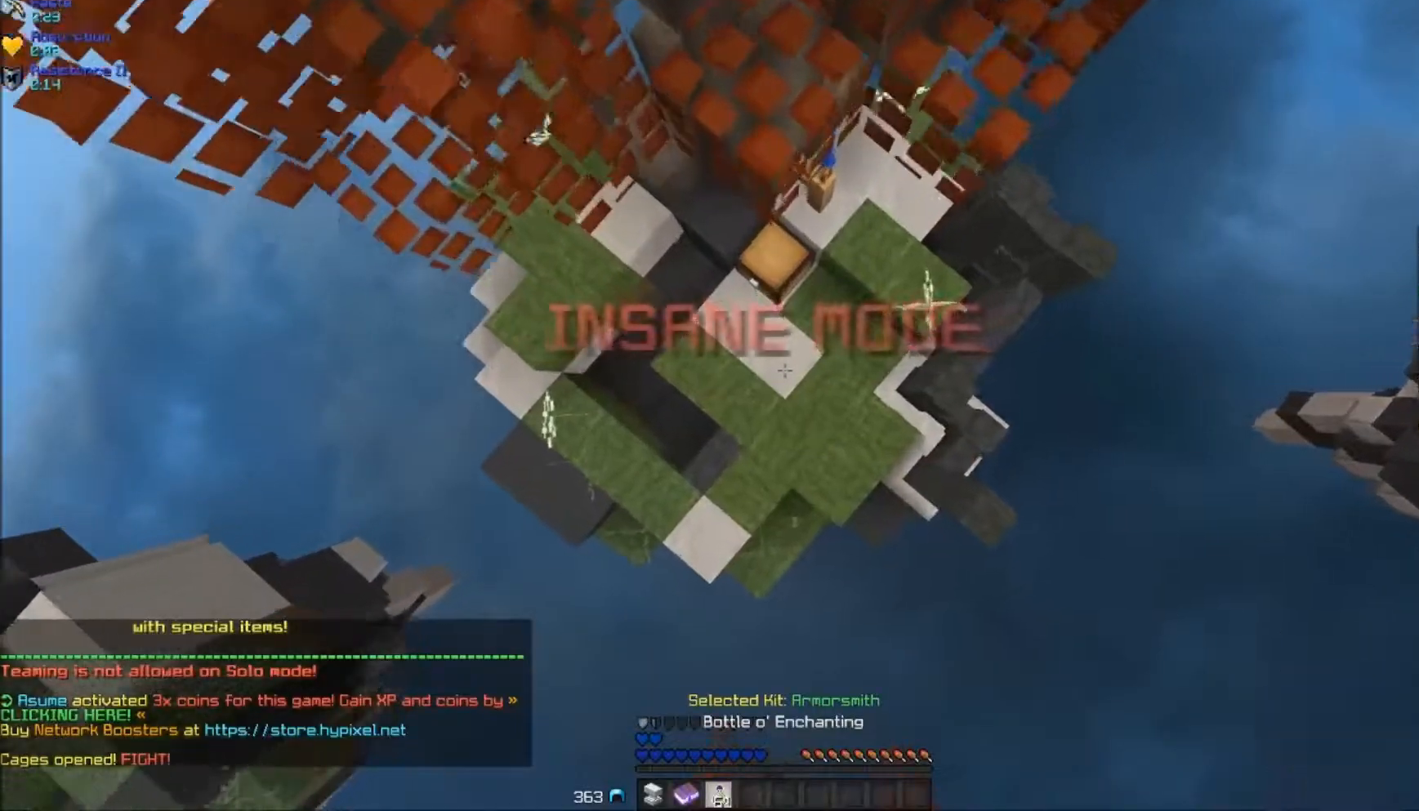
{"keys": [], "mouse": ["right"], "events": [[83, "mouse_right", "up"], [150, "mouse_right", "down"], [200, "mouse_right", "up"], [217, "mouse_right", "down"], [283, "mouse_right", "up"], [333, "mouse_right", "down"], [400, "mouse_right", "up"], [433, "mouse_right", "down"]]}
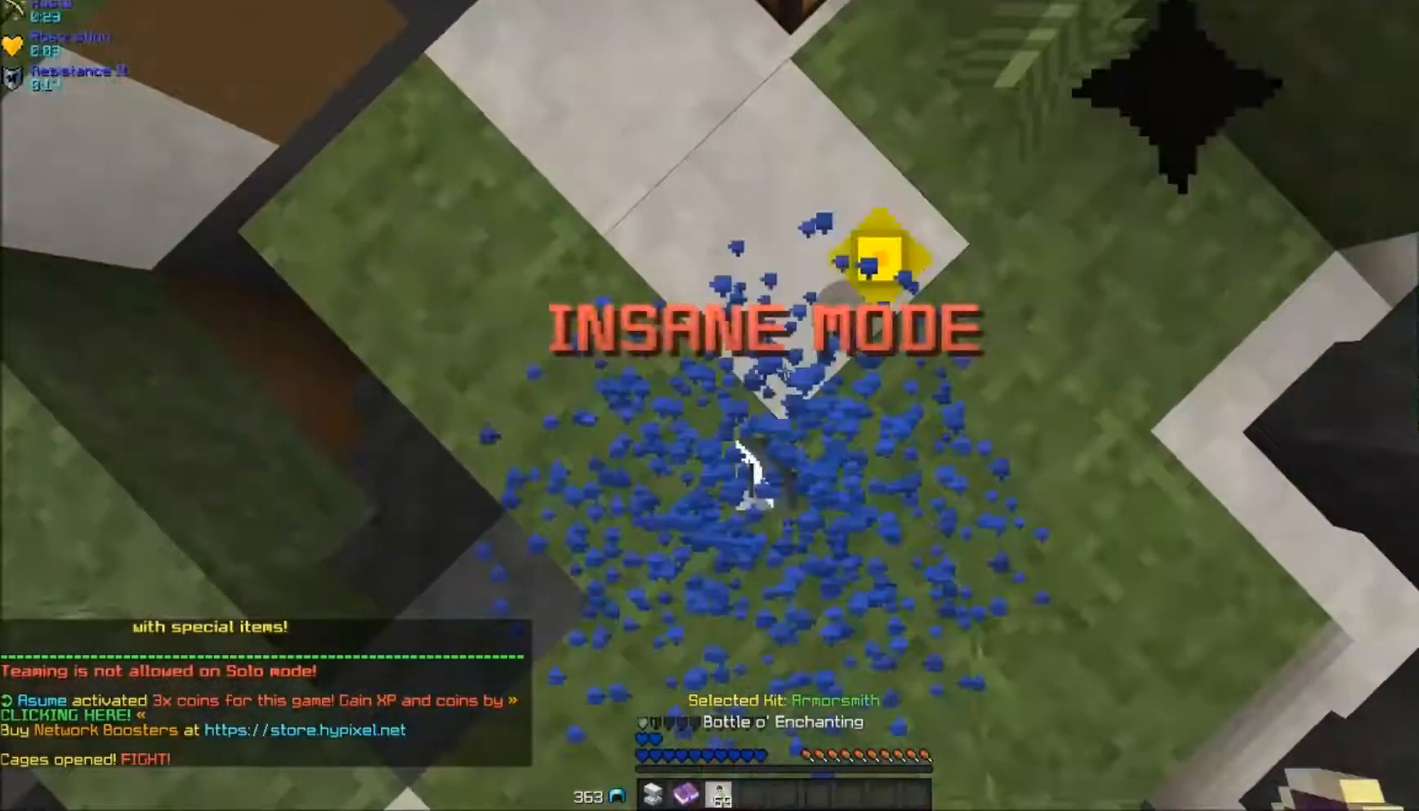
{"keys": ["a", "w"], "mouse": [], "events": [[50, "mouse_right", "up"], [67, "mouse_right", "down"], [83, "mouse_right", "up"], [183, "a", "down"], [183, "mouse_right", "down"], [250, "mouse_right", "up"], [250, "w", "down"]]}